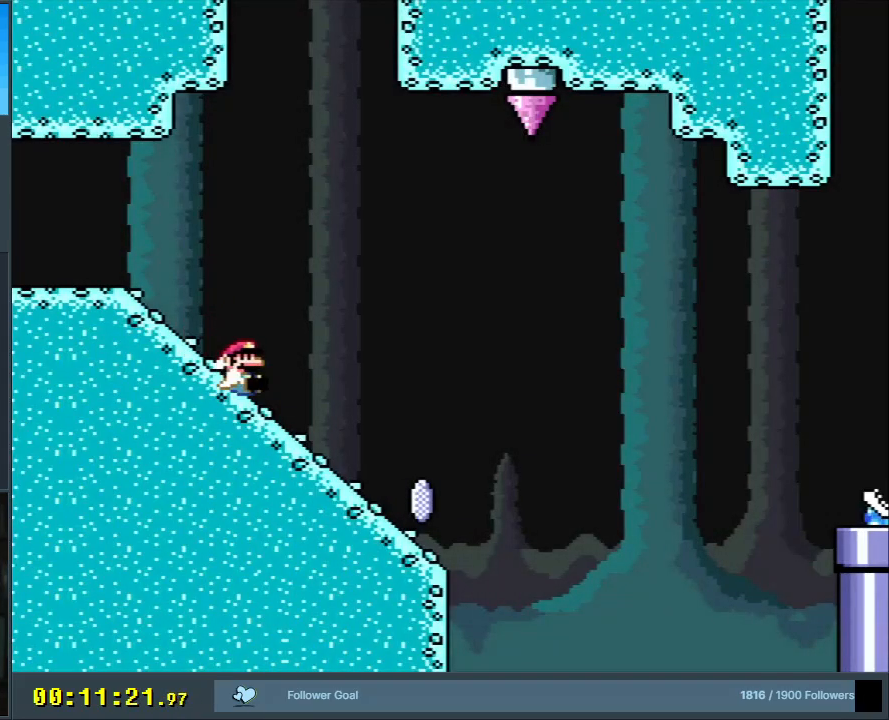
Gameplay with a controller (Nintendo layout); each line is a JSON object with the inputs held at the frame after it. "events" lists button and stick changes between this image and that frame as [ms after this image, input, new state], when the widget could be followed in between. Not read: L3 R3.
{"buttons": ["A", "X"], "events": [[50, "DPAD_DOWN", "up"], [350, "A", "down"]]}
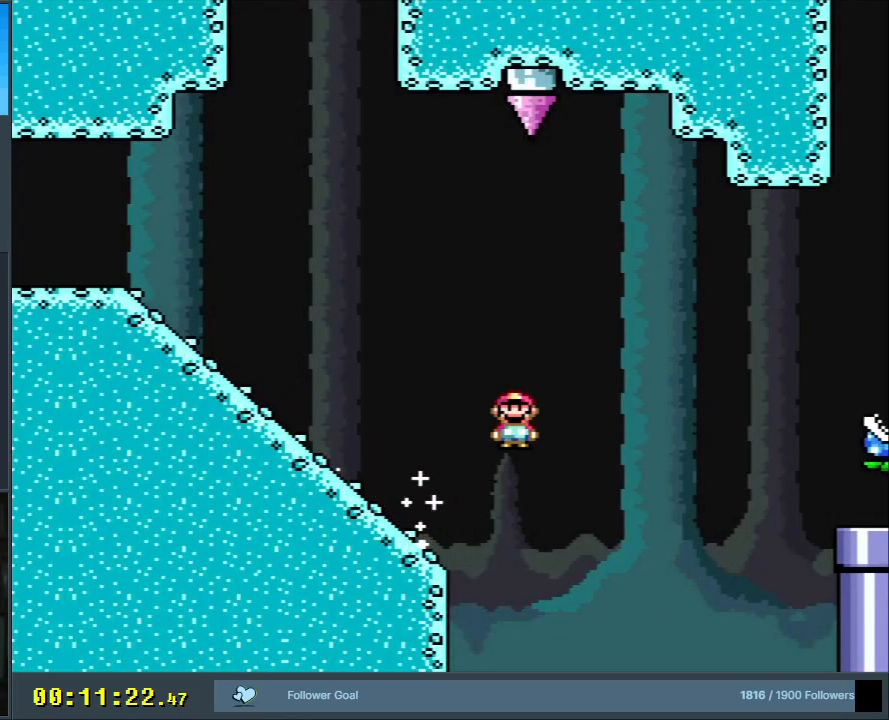
{"buttons": ["A", "X"], "events": []}
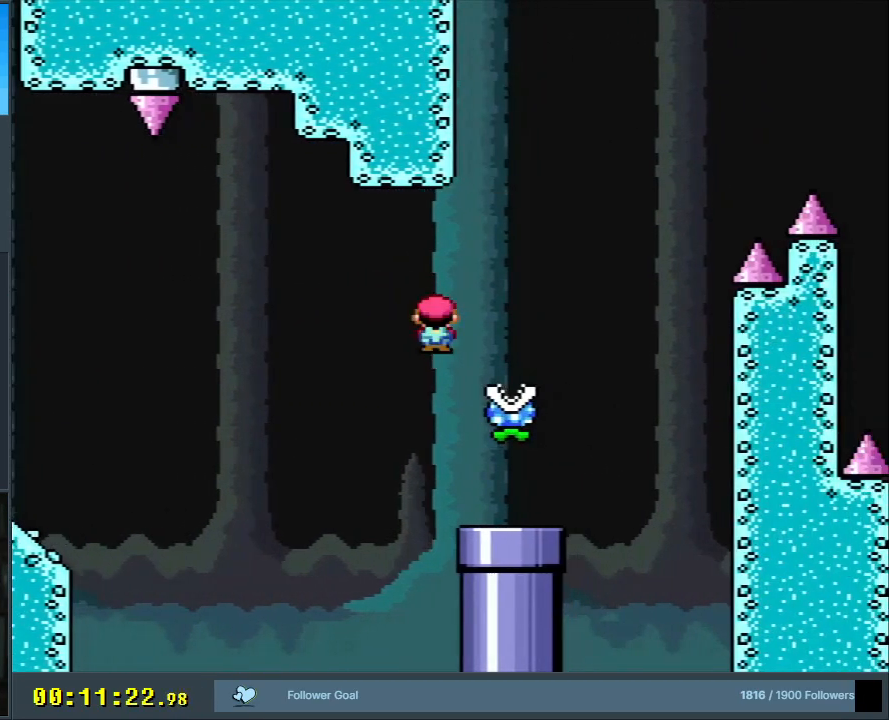
{"buttons": ["A", "X"], "events": []}
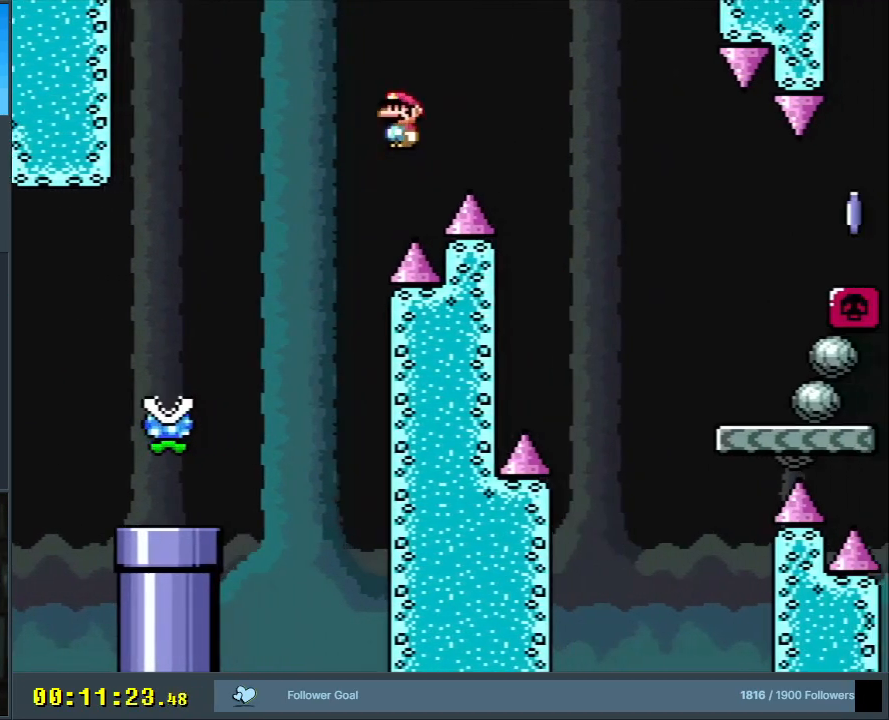
{"buttons": ["X", "DPAD_RIGHT"], "events": [[217, "A", "up"], [433, "DPAD_RIGHT", "down"]]}
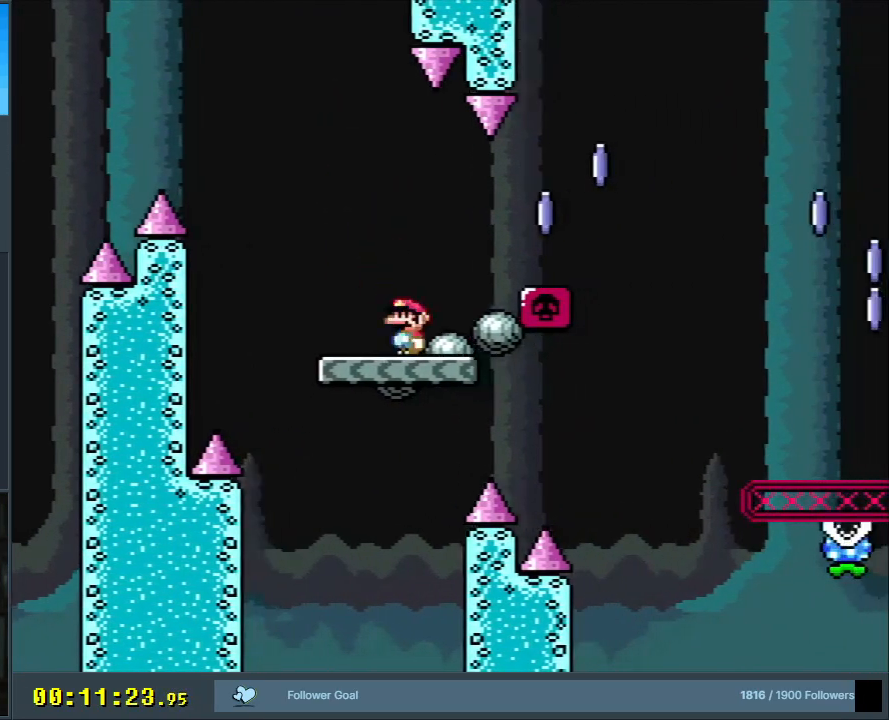
{"buttons": ["X", "DPAD_RIGHT"], "events": [[67, "A", "down"], [467, "A", "up"]]}
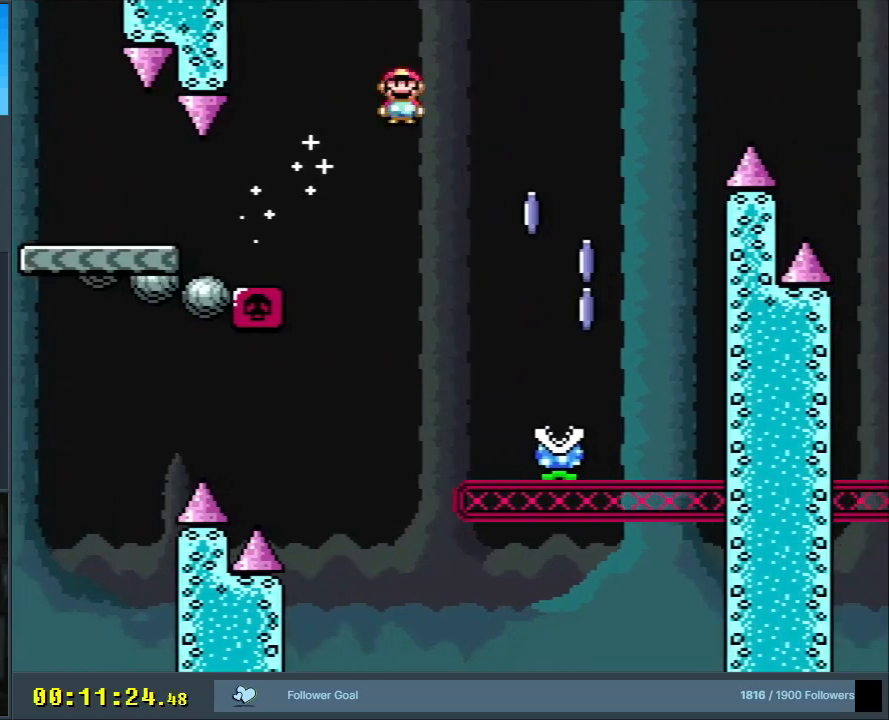
{"buttons": ["A", "X"], "events": [[17, "DPAD_RIGHT", "up"], [233, "DPAD_LEFT", "down"], [333, "A", "down"], [500, "DPAD_LEFT", "up"]]}
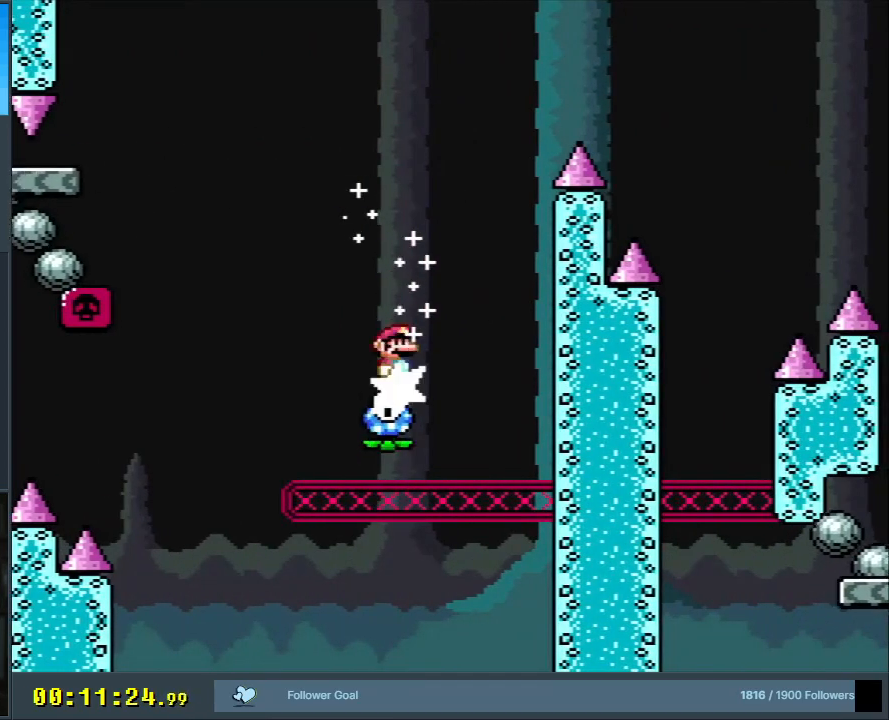
{"buttons": ["A", "X", "DPAD_LEFT"], "events": [[83, "DPAD_LEFT", "down"]]}
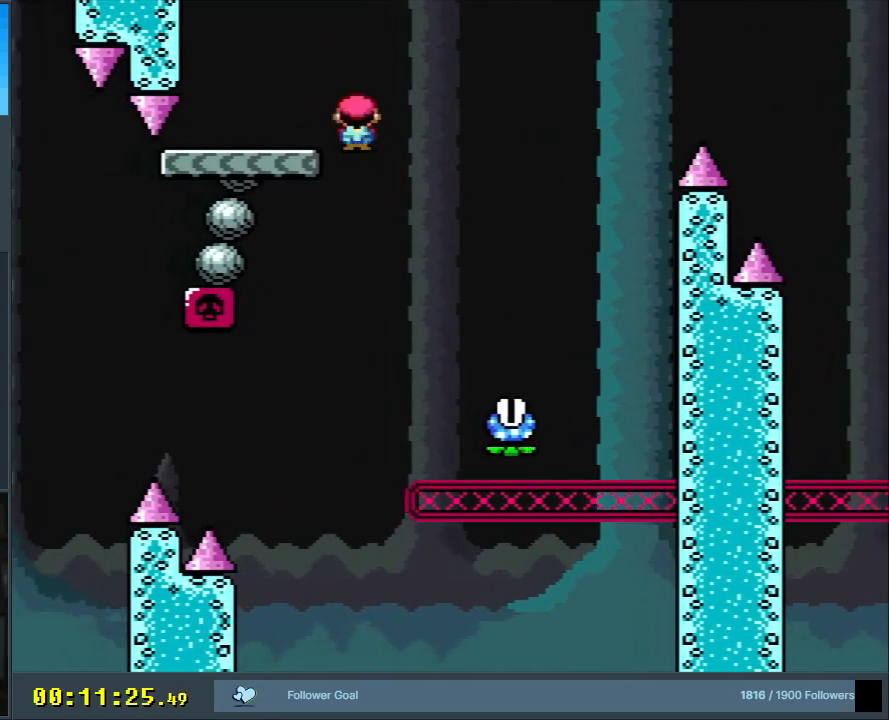
{"buttons": ["B", "Y", "DPAD_RIGHT"], "events": [[50, "DPAD_LEFT", "up"], [133, "A", "up"], [133, "DPAD_RIGHT", "down"], [217, "X", "up"], [217, "Y", "down"], [483, "B", "down"]]}
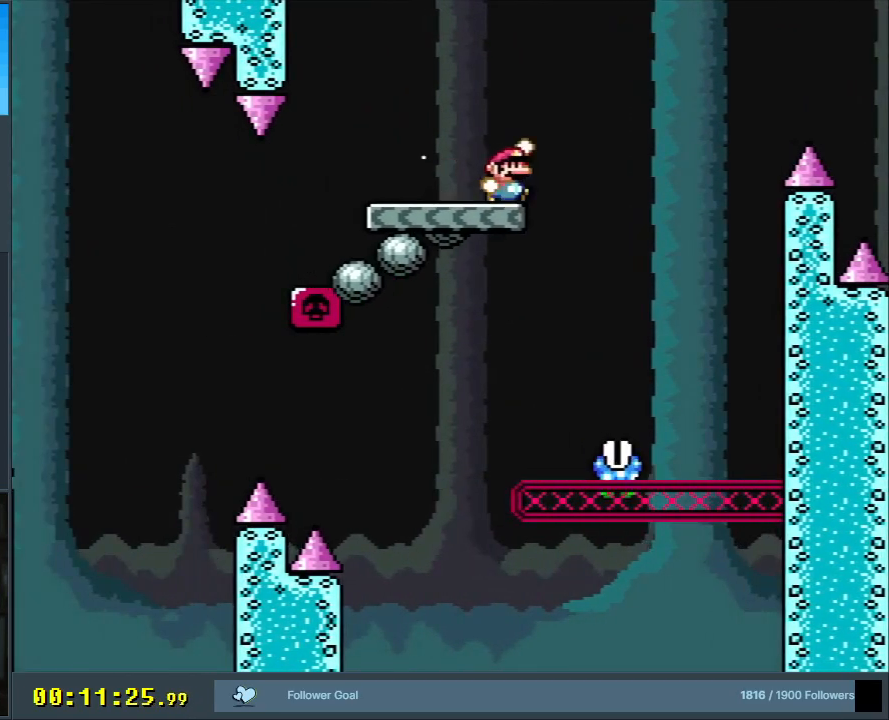
{"buttons": ["B", "Y", "DPAD_RIGHT"], "events": []}
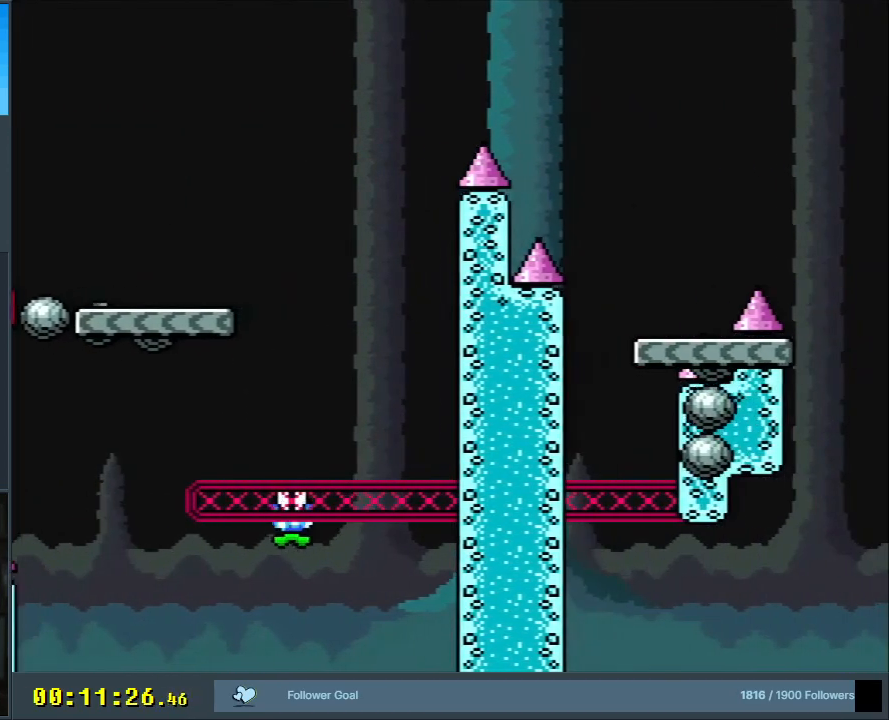
{"buttons": ["Y", "DPAD_LEFT"], "events": [[117, "B", "up"], [283, "DPAD_RIGHT", "up"], [433, "DPAD_LEFT", "down"]]}
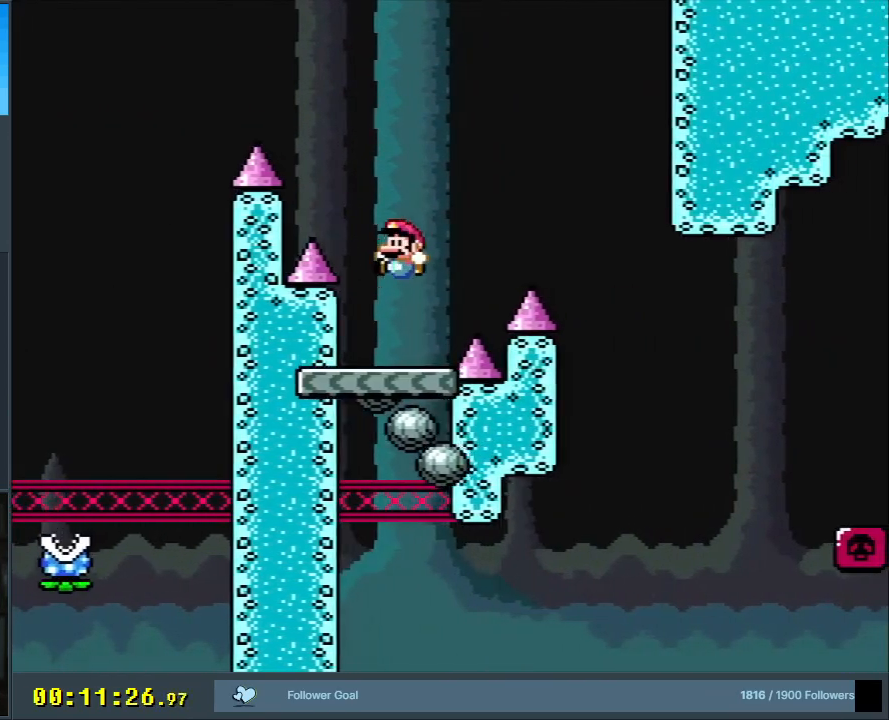
{"buttons": ["B", "Y", "DPAD_RIGHT"], "events": [[117, "DPAD_LEFT", "up"], [117, "DPAD_UP", "down"], [133, "DPAD_RIGHT", "down"], [133, "DPAD_UP", "up"], [217, "B", "down"]]}
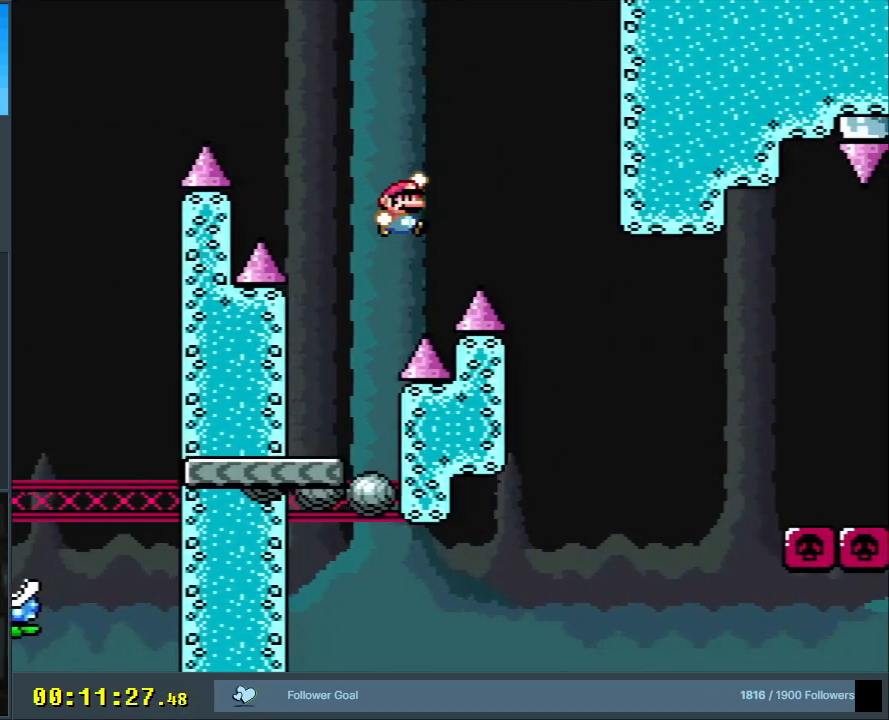
{"buttons": ["B", "Y"], "events": [[117, "DPAD_RIGHT", "up"], [300, "DPAD_LEFT", "down"], [450, "DPAD_LEFT", "up"]]}
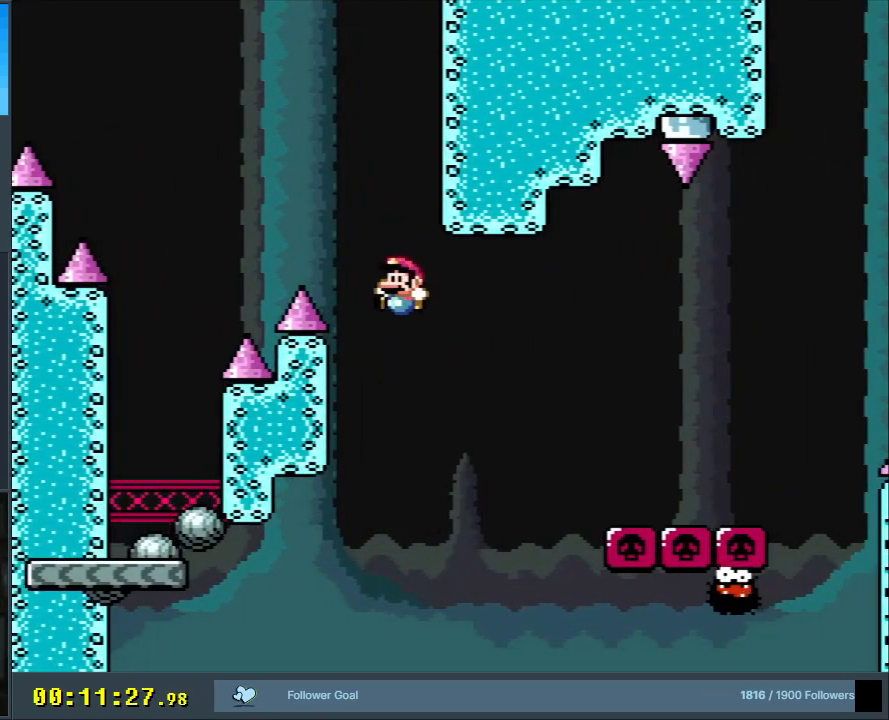
{"buttons": ["B", "Y"], "events": [[33, "DPAD_LEFT", "down"], [417, "DPAD_LEFT", "up"]]}
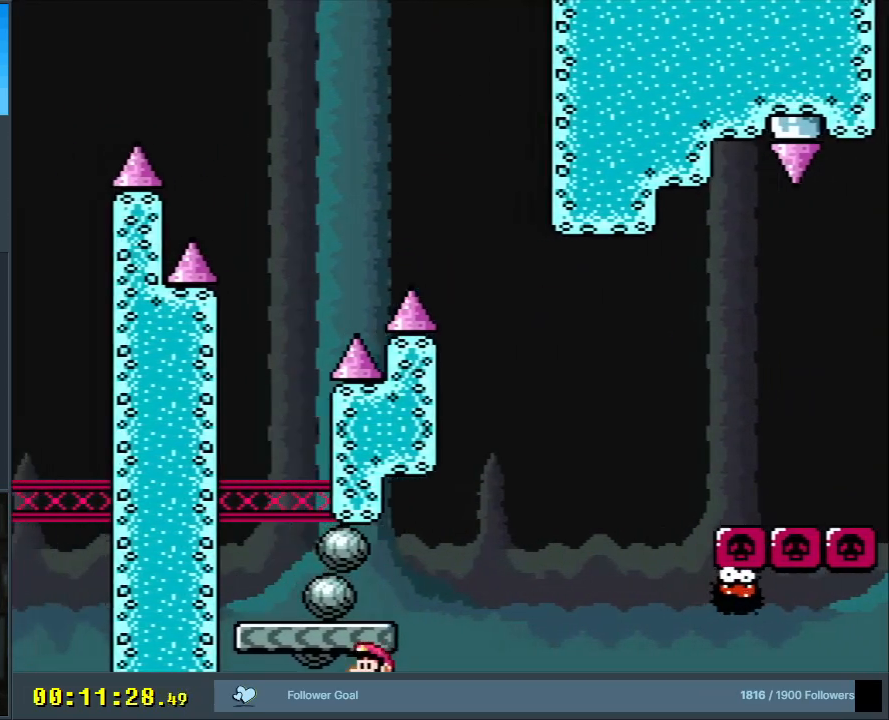
{"buttons": [], "events": [[50, "DPAD_RIGHT", "down"], [183, "DPAD_RIGHT", "up"], [200, "B", "up"], [250, "Y", "up"]]}
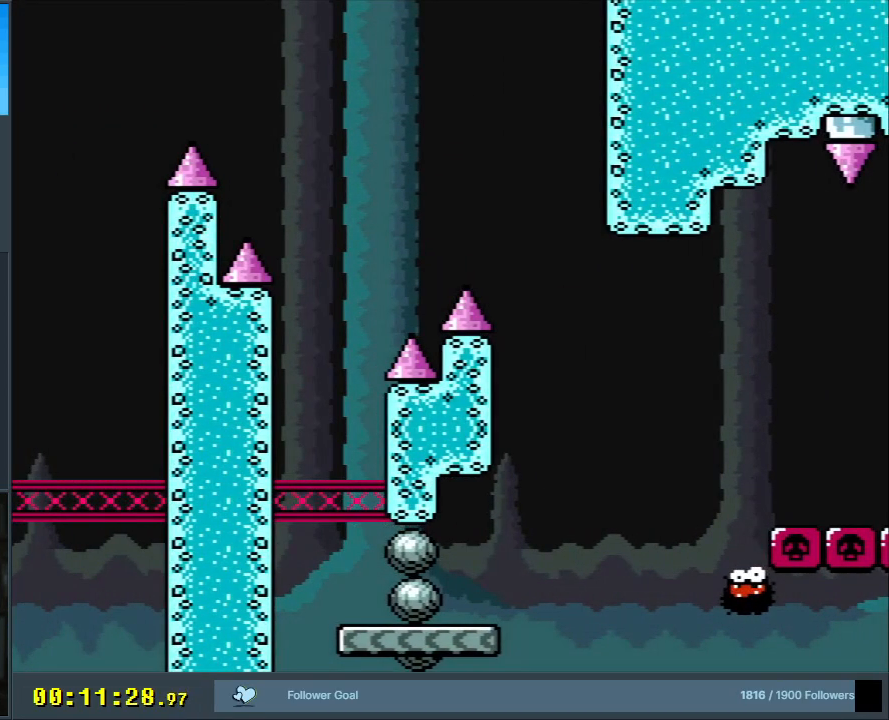
{"buttons": [], "events": [[167, "A", "down"], [217, "A", "up"], [300, "A", "down"], [400, "A", "up"]]}
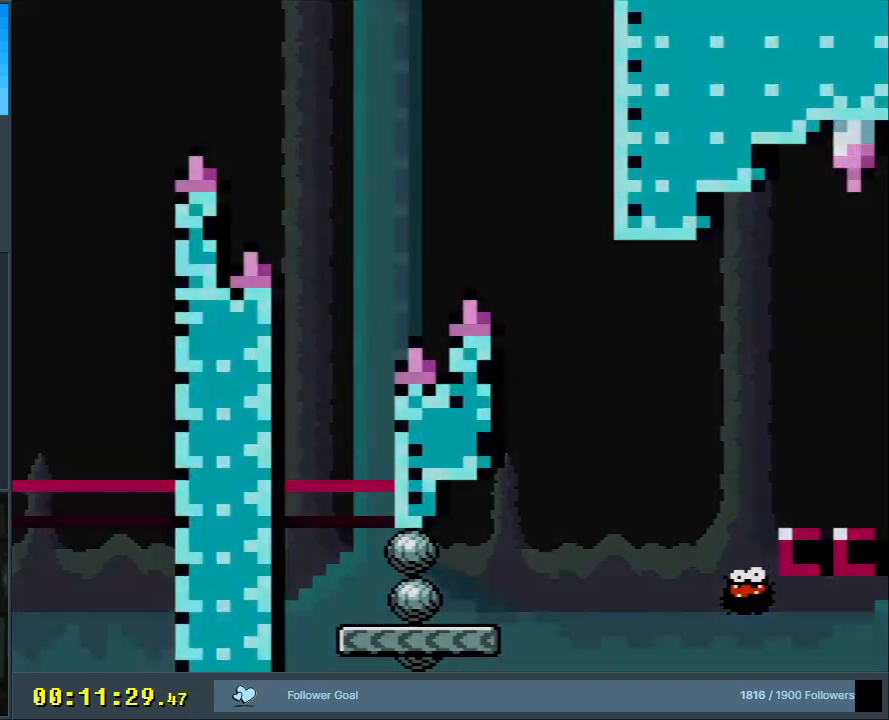
{"buttons": [], "events": [[183, "Y", "down"], [400, "Y", "up"]]}
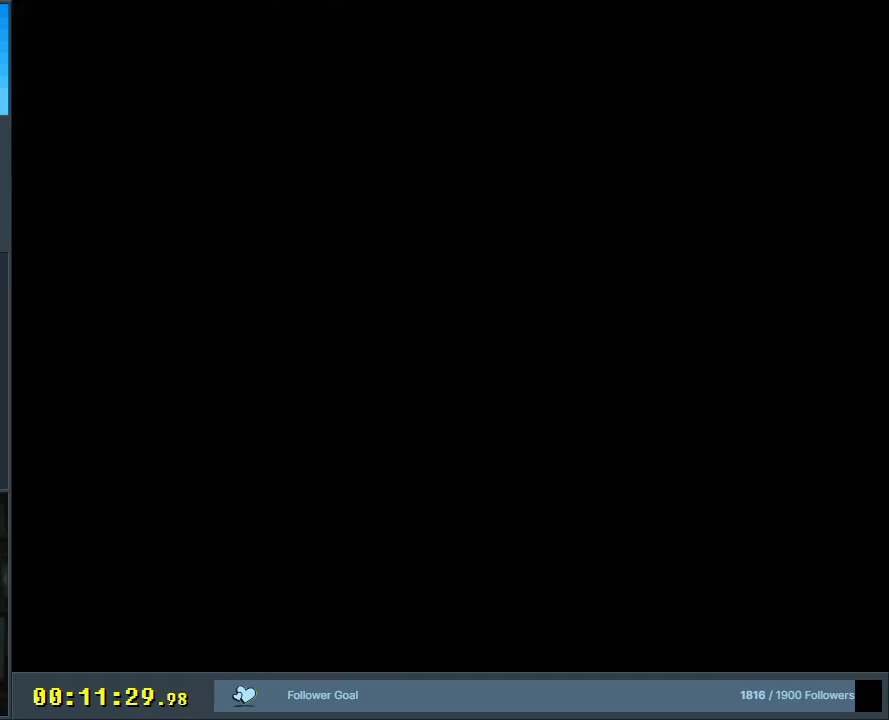
{"buttons": ["Y"], "events": [[17, "Y", "down"]]}
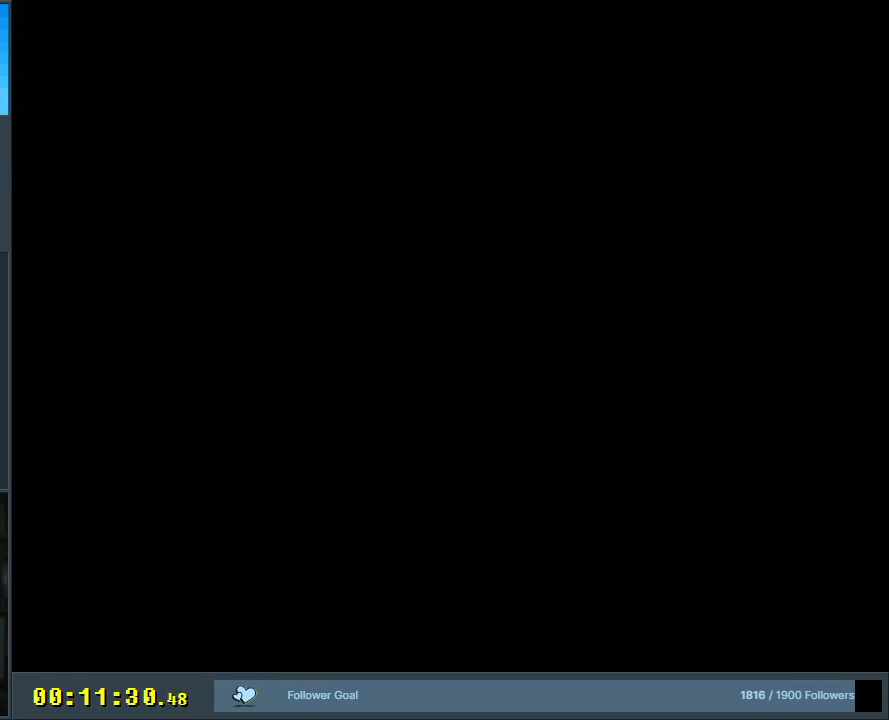
{"buttons": ["Y"], "events": []}
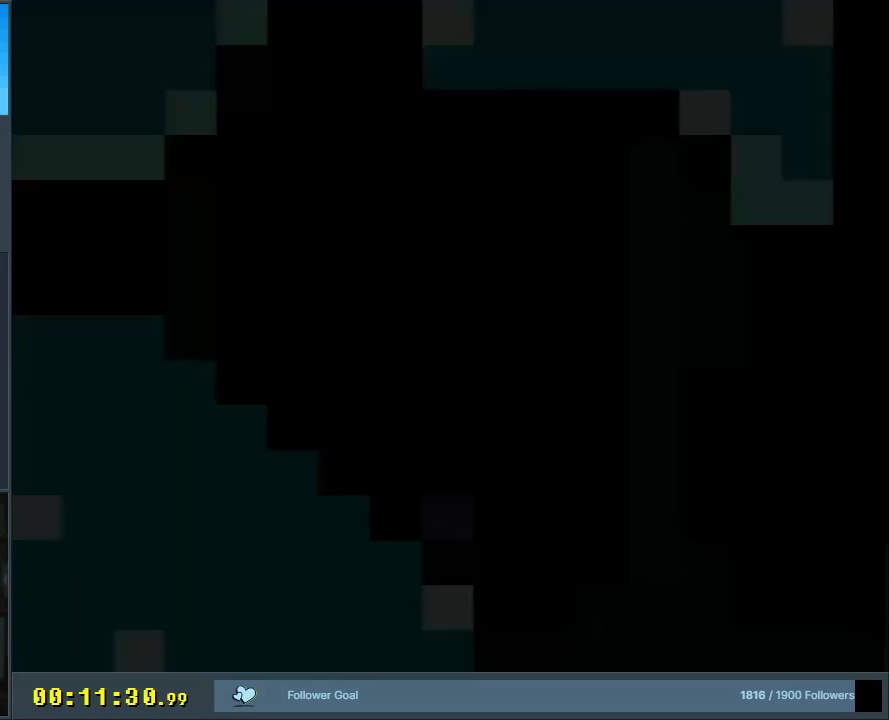
{"buttons": ["X", "DPAD_DOWN"], "events": [[383, "DPAD_DOWN", "down"], [400, "X", "down"], [417, "Y", "up"]]}
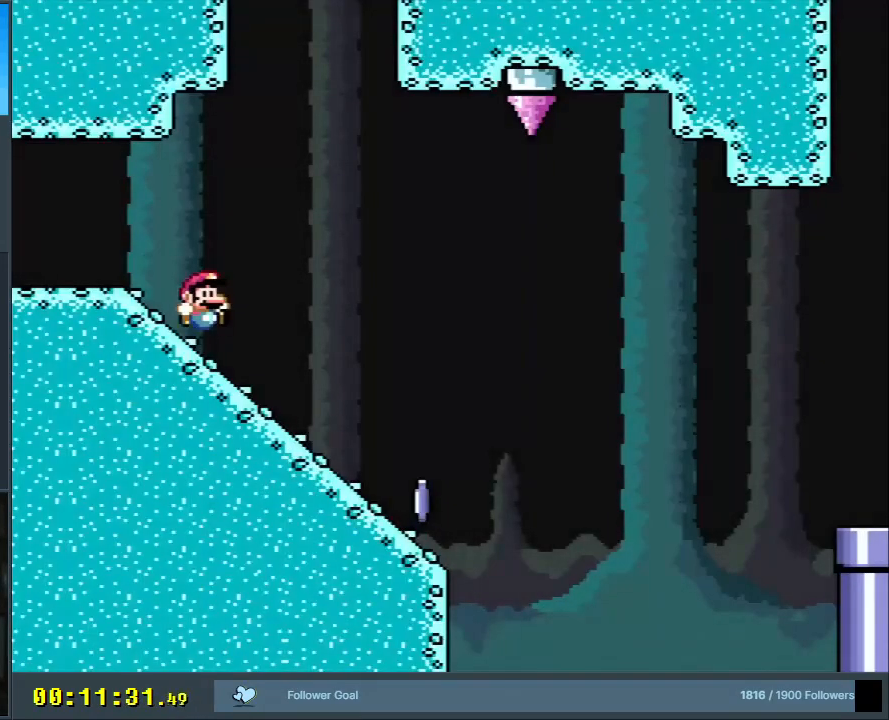
{"buttons": ["X"], "events": [[367, "DPAD_DOWN", "up"]]}
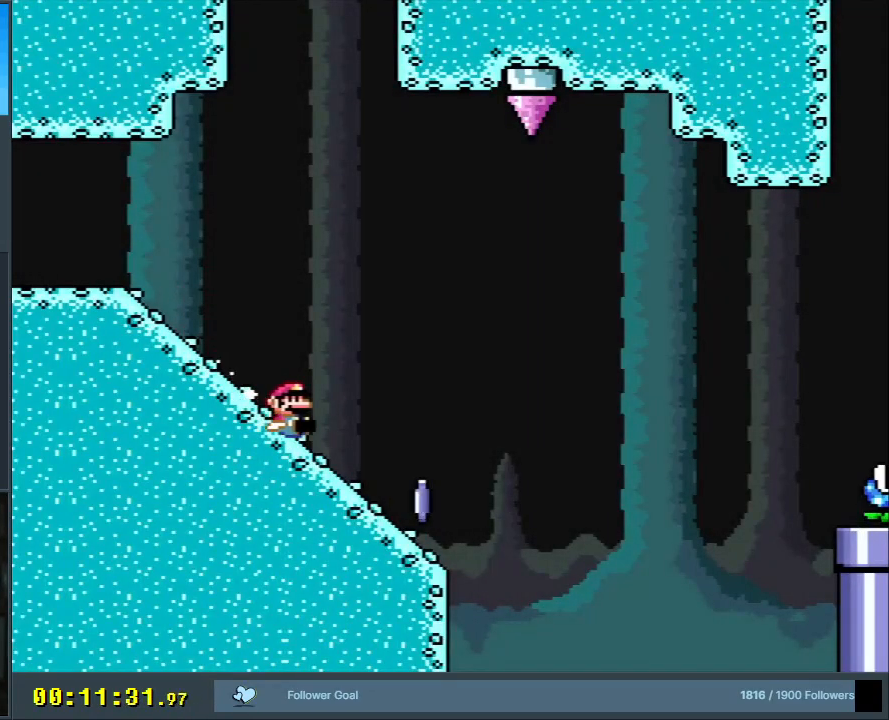
{"buttons": ["A", "X"], "events": [[183, "A", "down"]]}
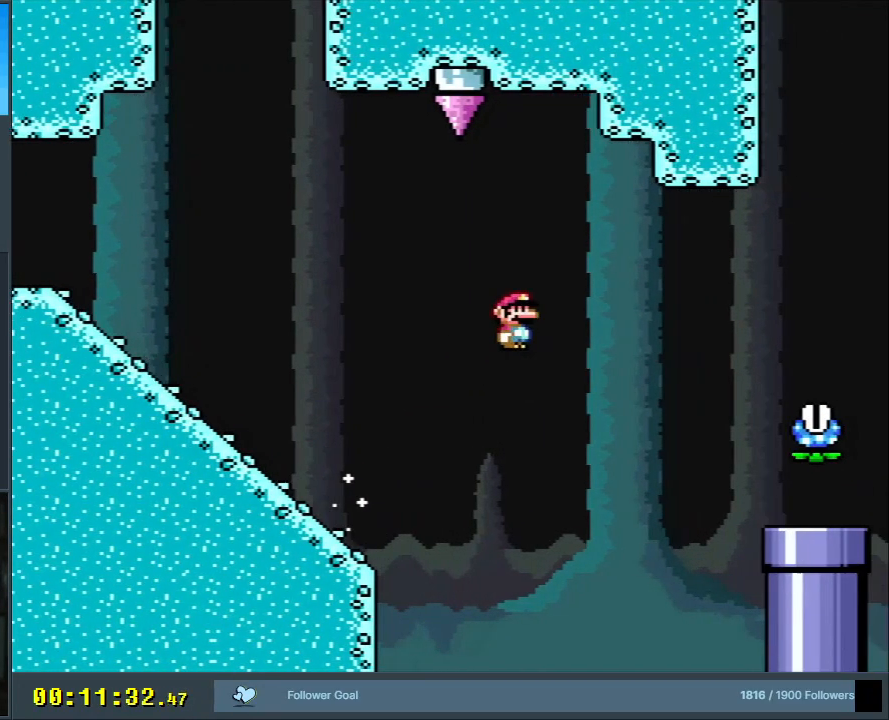
{"buttons": ["X", "DPAD_DOWN"], "events": [[67, "A", "up"], [400, "DPAD_DOWN", "down"]]}
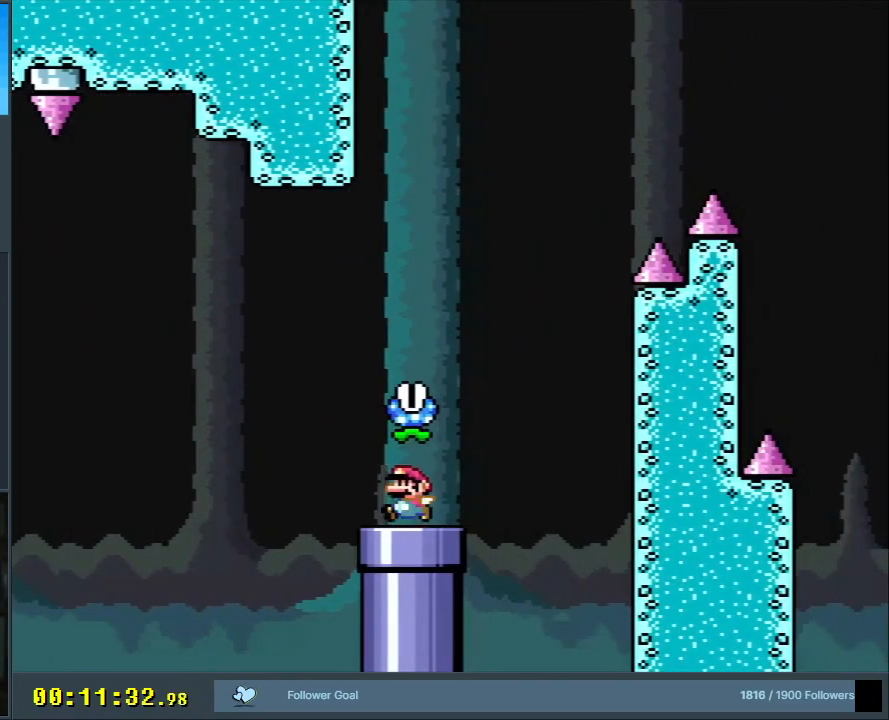
{"buttons": [], "events": [[317, "DPAD_DOWN", "up"], [483, "X", "up"]]}
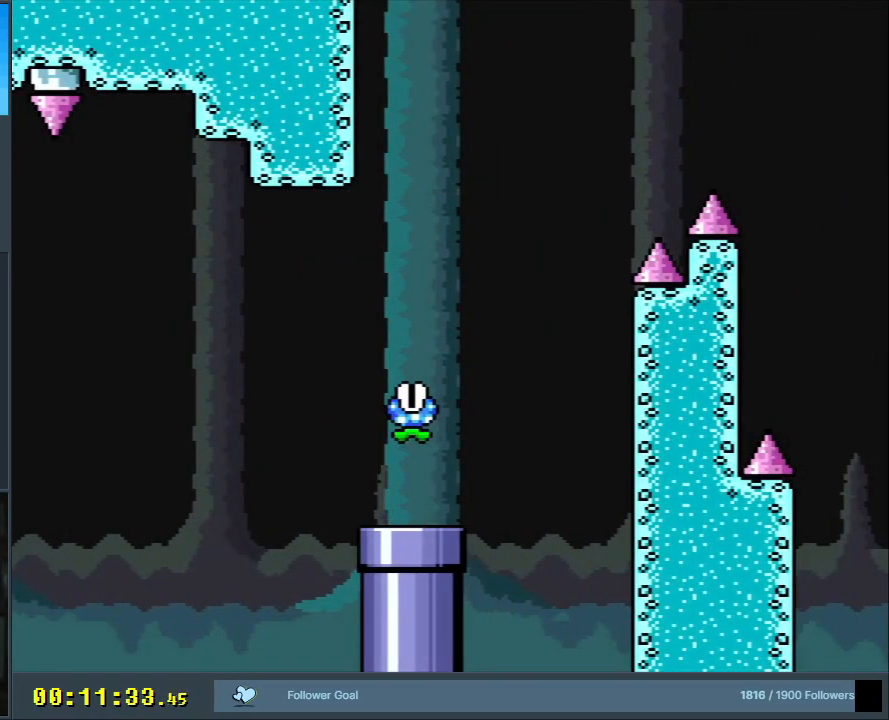
{"buttons": ["A"], "events": [[133, "A", "down"], [300, "A", "up"], [367, "A", "down"]]}
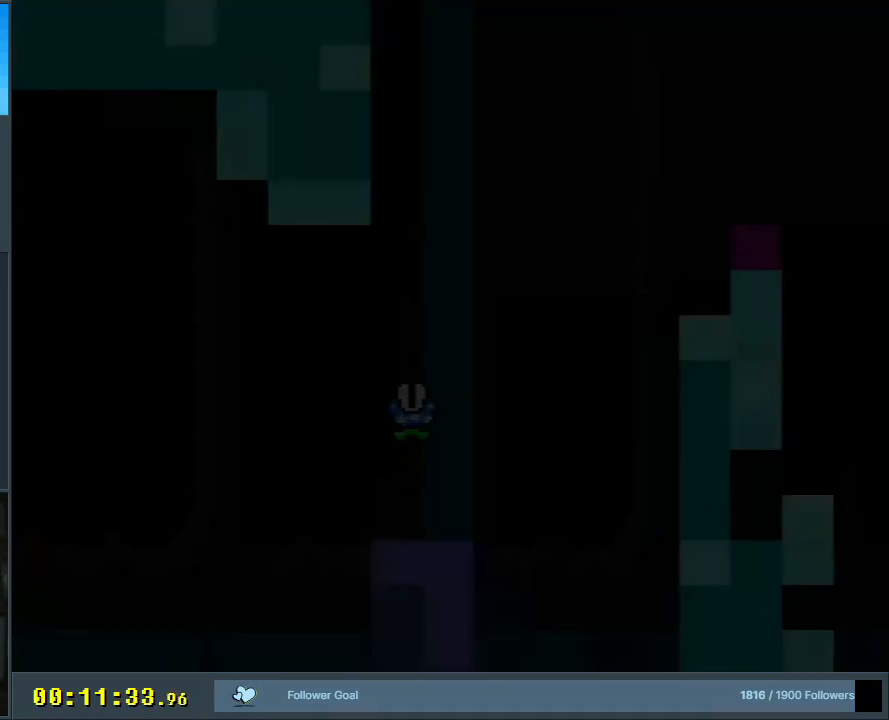
{"buttons": [], "events": [[17, "A", "up"]]}
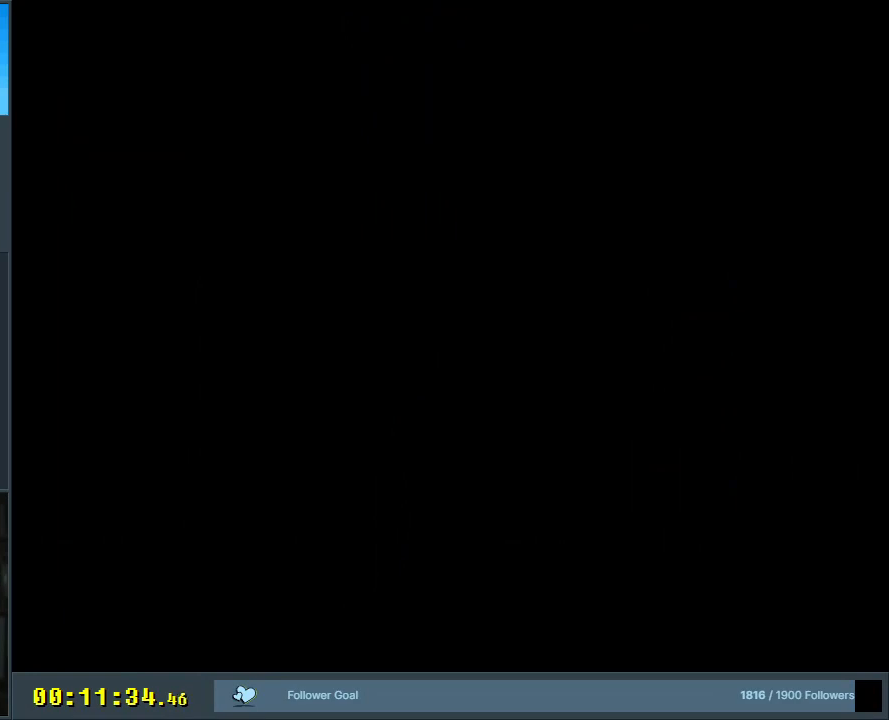
{"buttons": [], "events": []}
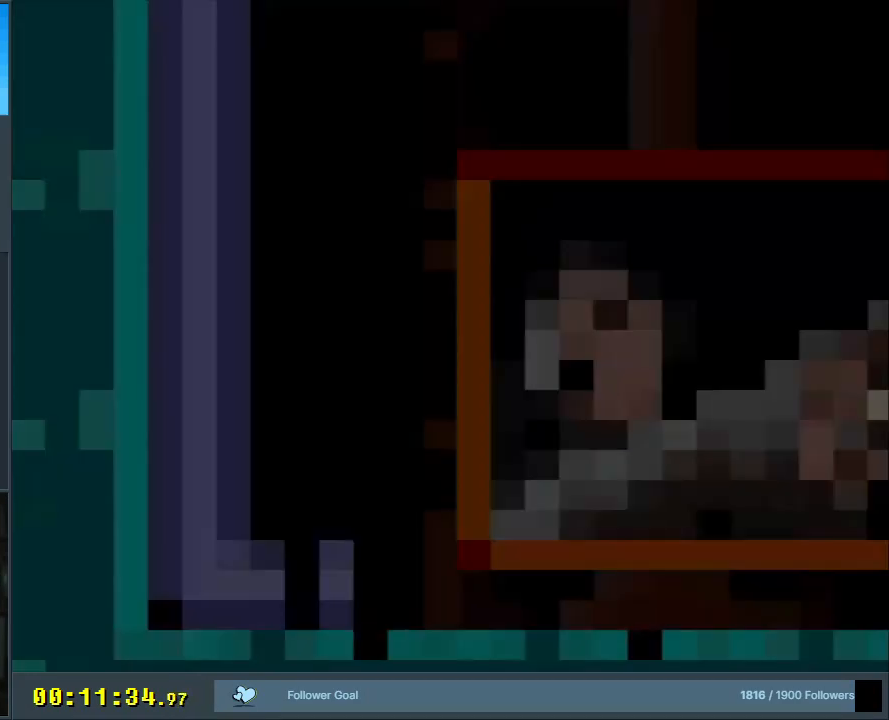
{"buttons": ["Y", "DPAD_RIGHT"], "events": [[300, "Y", "down"], [500, "DPAD_RIGHT", "down"]]}
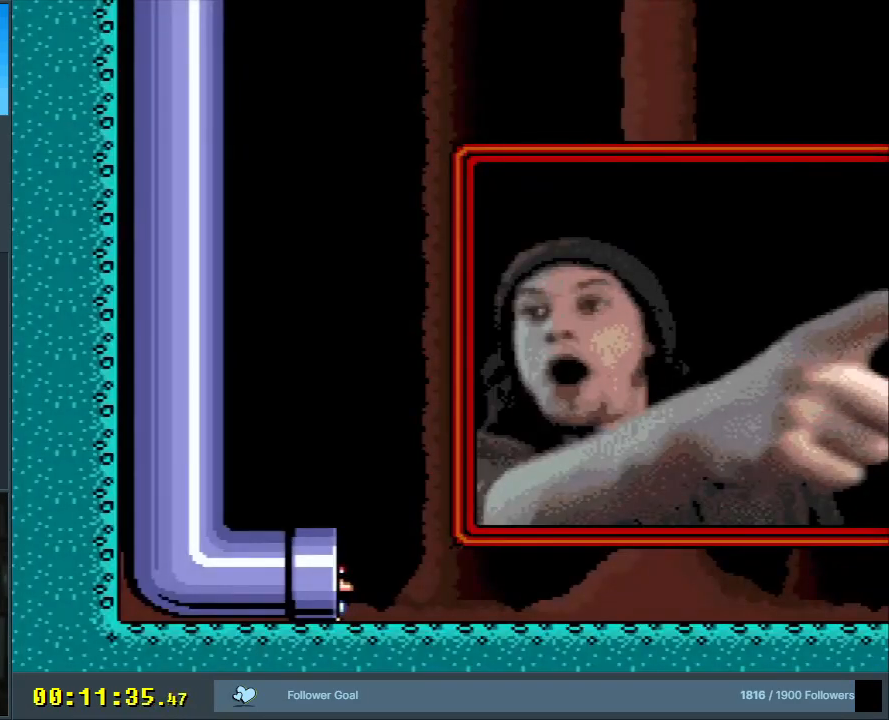
{"buttons": ["Y", "DPAD_RIGHT"], "events": []}
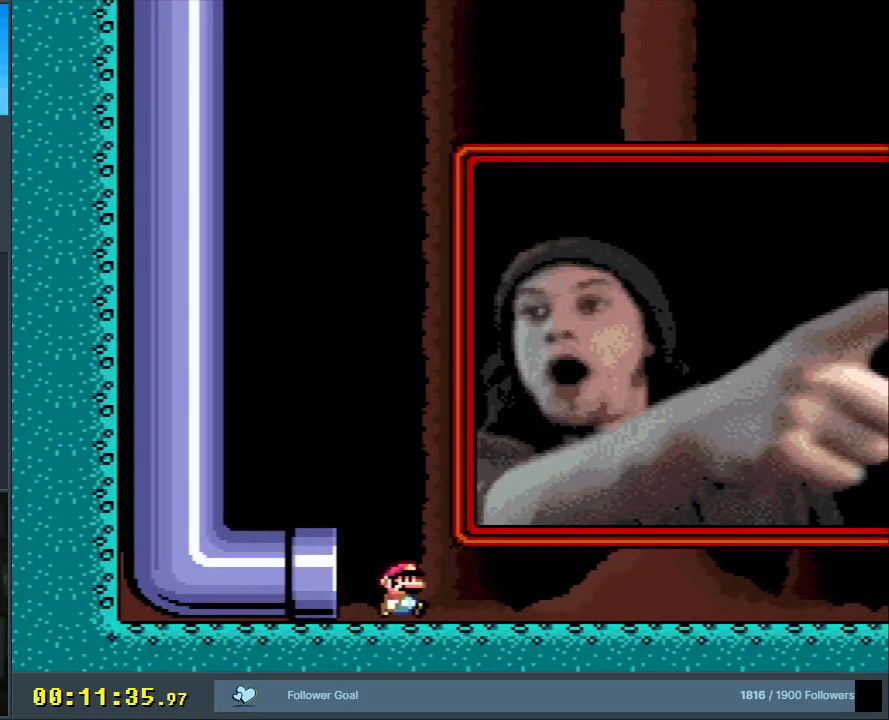
{"buttons": ["Y", "DPAD_RIGHT"], "events": []}
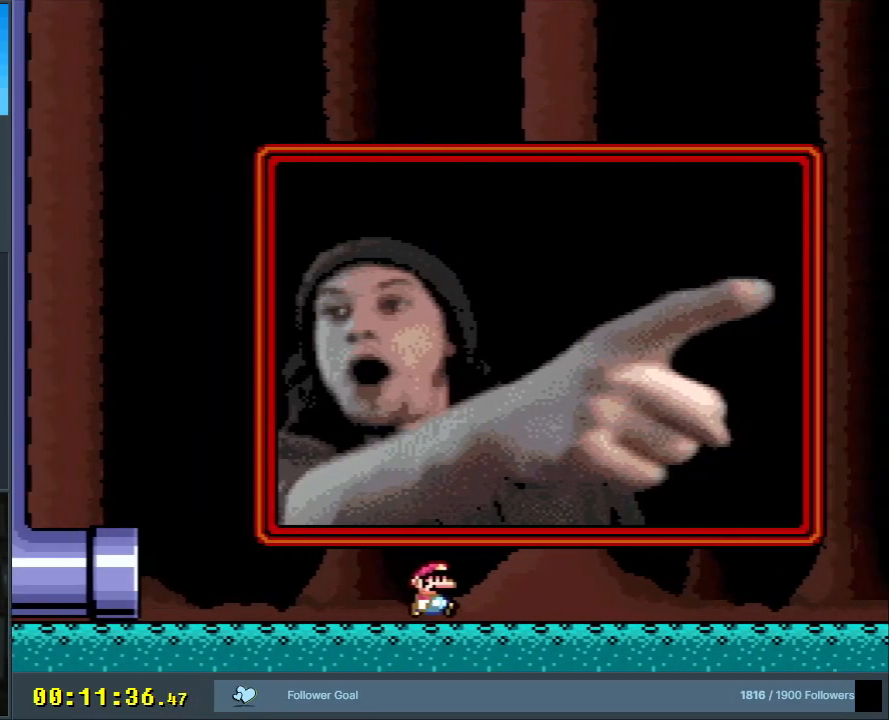
{"buttons": ["Y", "DPAD_RIGHT"], "events": []}